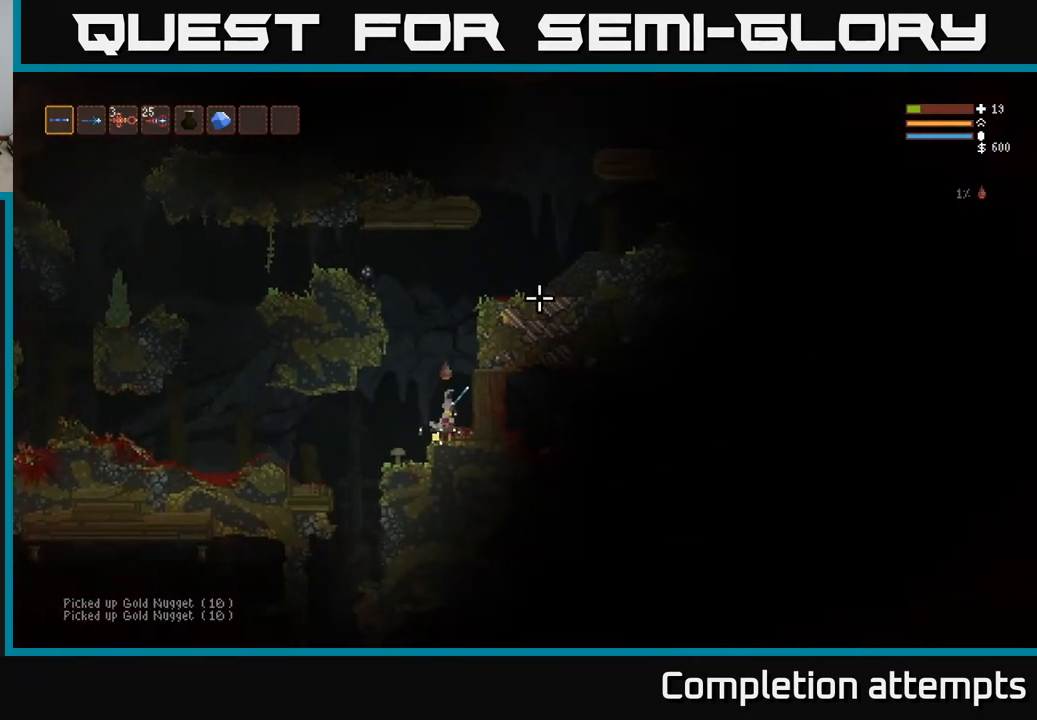
Gameplay with a controller (Xbox layout); each line is a JSON object with the inputs held at the frame after it. "events" lists button and stick changes between this image and that frame as [ms after this image, input, new state], when the widget could be followed in between.
{"buttons": ["L2"], "left_stick": "center", "right_stick": "left", "events": [[100, "right_stick", "up-left"], [350, "R2", "down"], [467, "R2", "up"], [500, "right_stick", "left"]]}
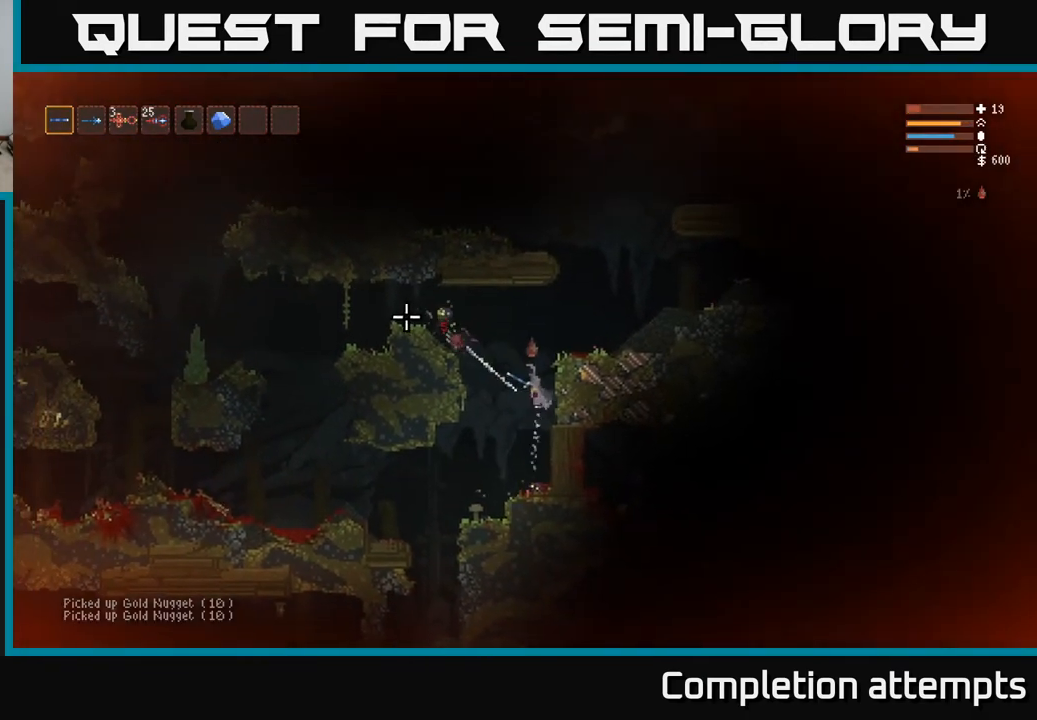
{"buttons": ["L2"], "left_stick": "left", "right_stick": "left", "events": [[150, "left_stick", "left"], [167, "L2", "up"], [400, "L2", "down"]]}
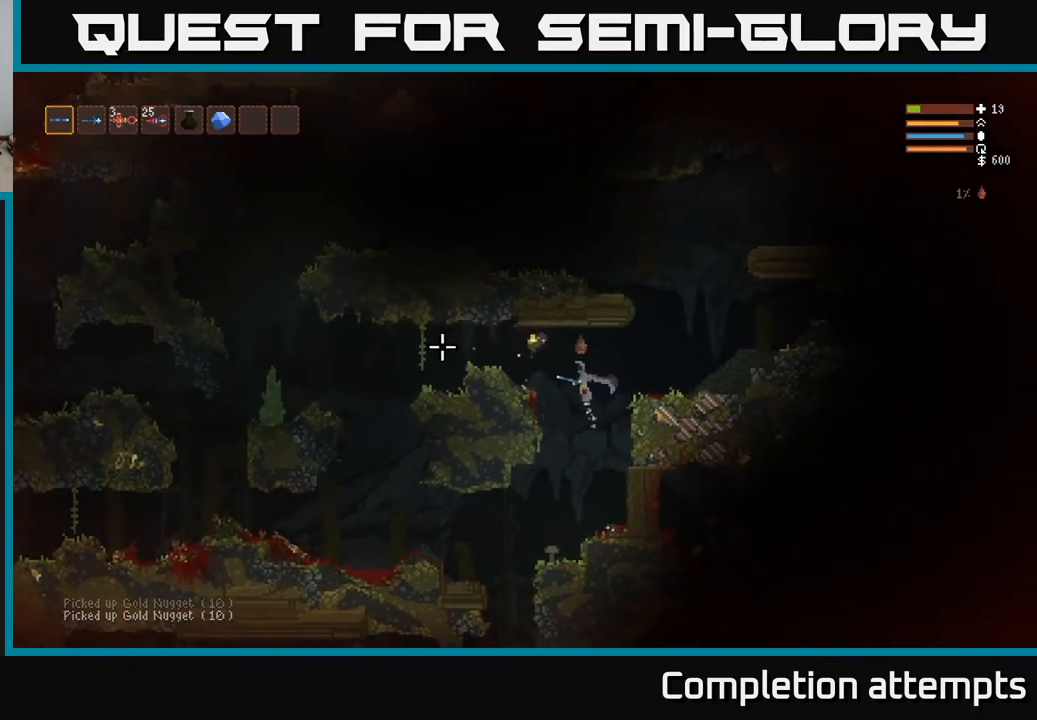
{"buttons": [], "left_stick": "center", "right_stick": "left", "events": [[50, "L2", "up"], [200, "right_stick", "up-left"], [367, "left_stick", "center"], [417, "right_stick", "left"]]}
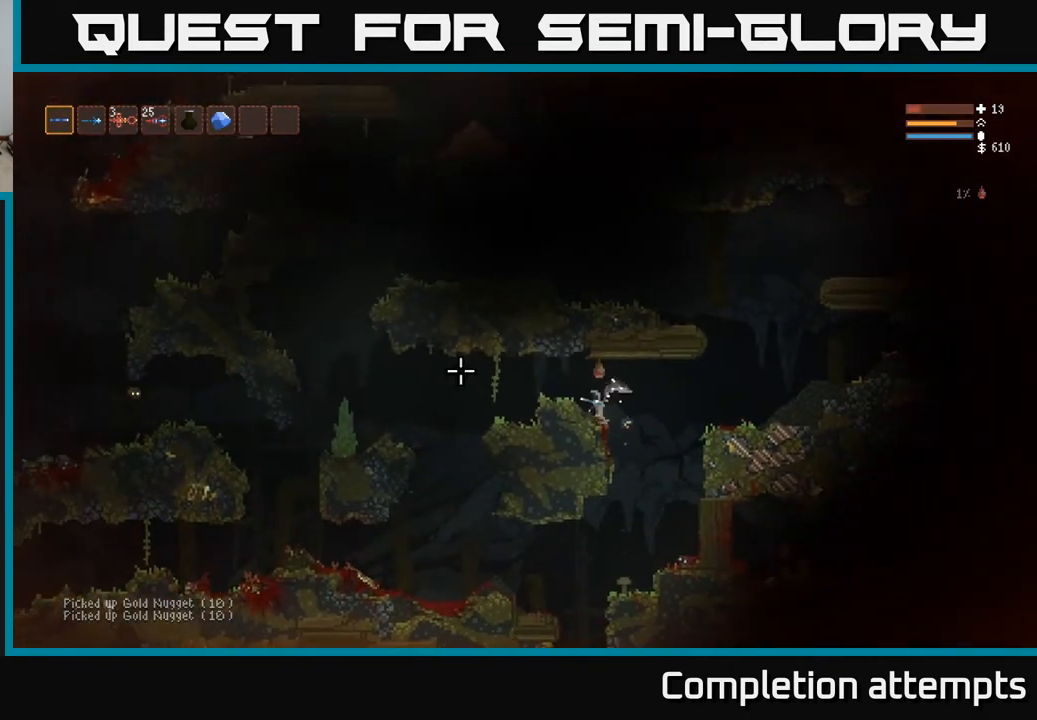
{"buttons": [], "left_stick": "left", "right_stick": "left", "events": [[33, "left_stick", "left"], [117, "L2", "down"], [250, "L2", "up"], [283, "R2", "down"], [417, "R2", "up"]]}
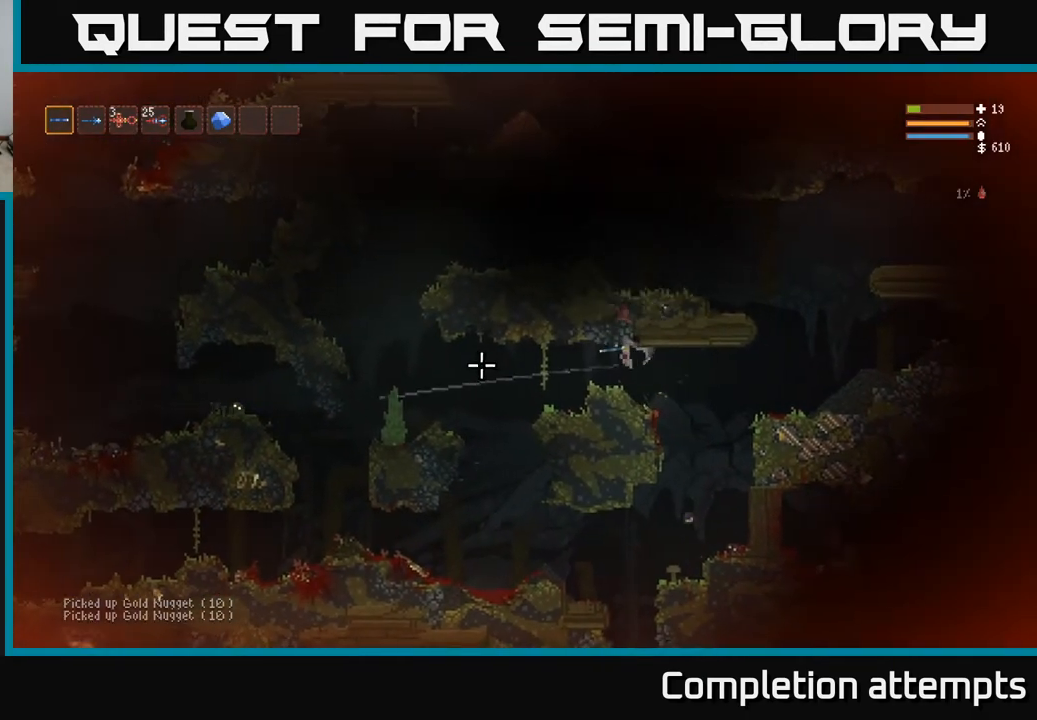
{"buttons": ["L2"], "left_stick": "left", "right_stick": "left", "events": [[400, "L2", "down"]]}
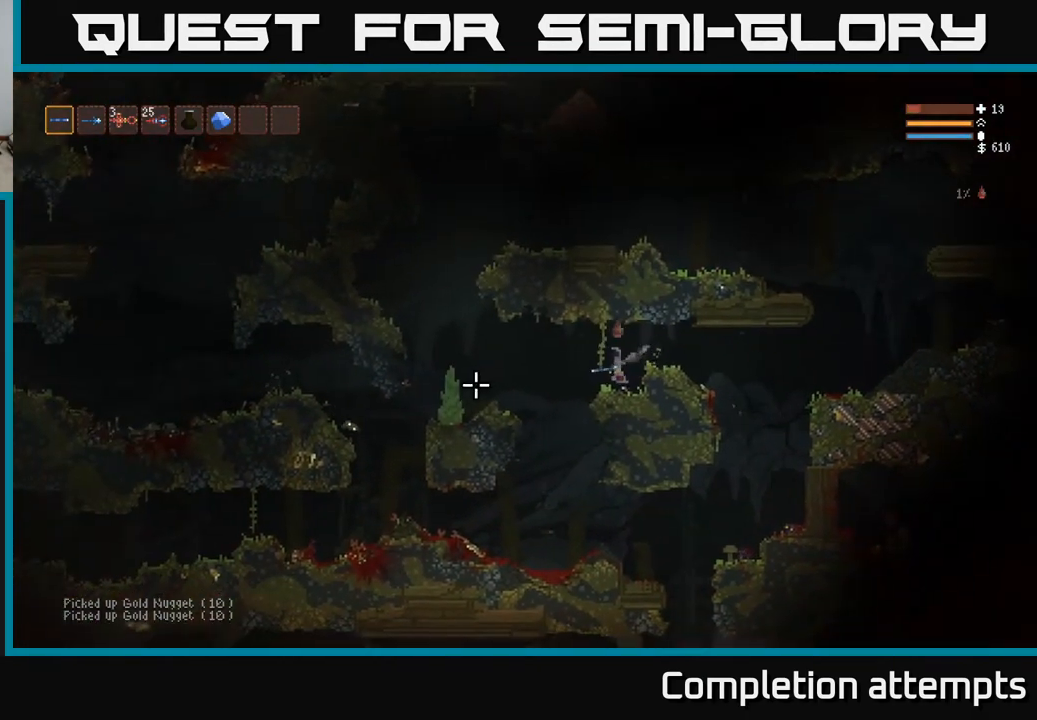
{"buttons": ["L2"], "left_stick": "left", "right_stick": "left", "events": [[33, "L2", "up"], [83, "R2", "down"], [183, "R2", "up"], [467, "L2", "down"]]}
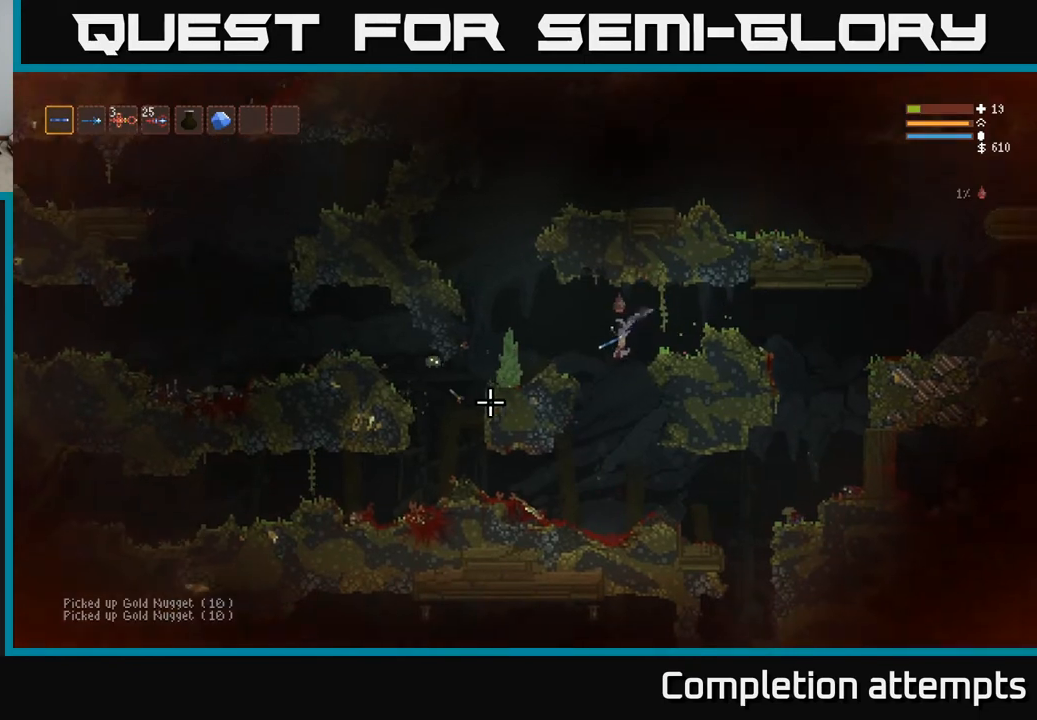
{"buttons": [], "left_stick": "left", "right_stick": "down-left", "events": [[117, "R2", "down"], [217, "R2", "up"], [317, "R2", "down"], [317, "right_stick", "down-left"], [367, "L2", "up"], [467, "R2", "up"]]}
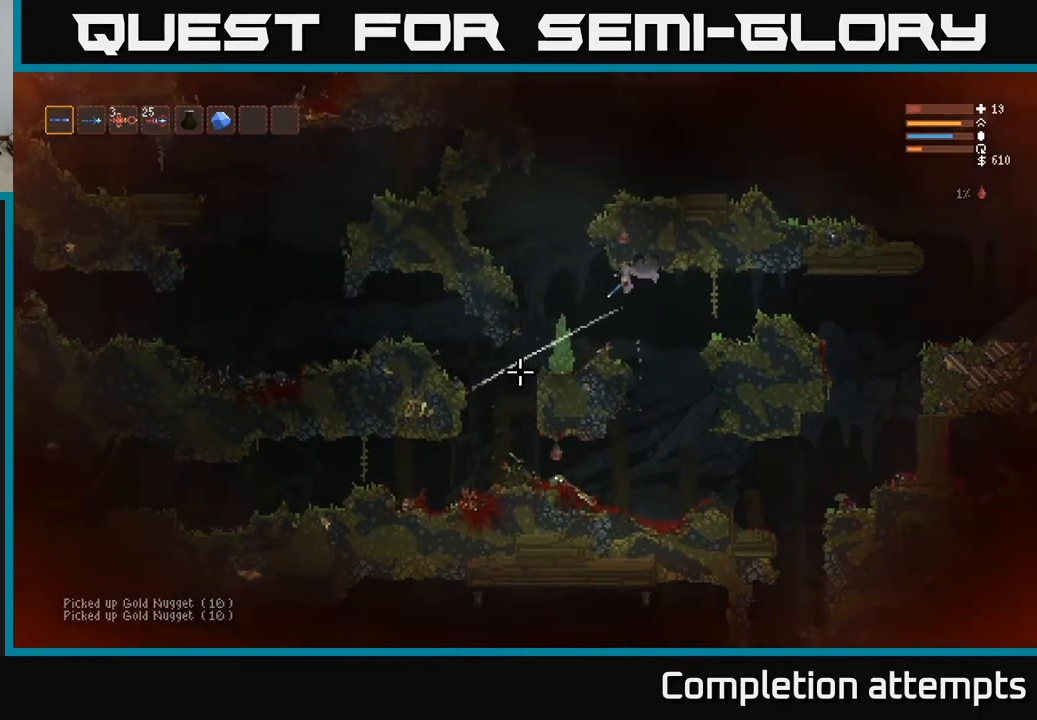
{"buttons": [], "left_stick": "left", "right_stick": "down", "events": [[350, "right_stick", "down"]]}
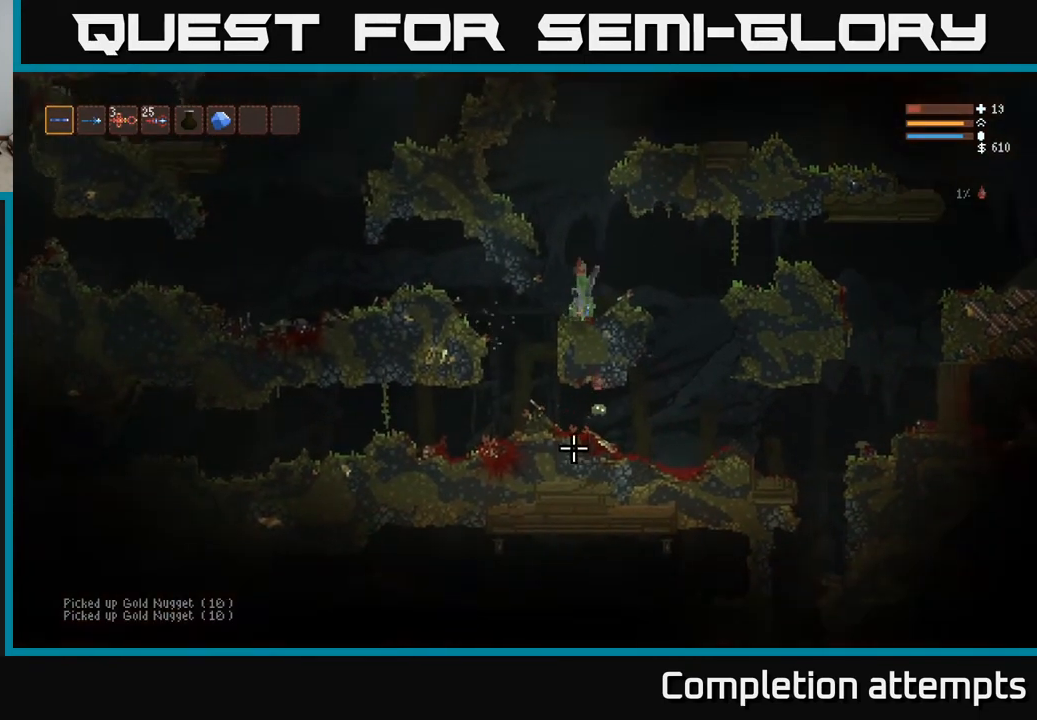
{"buttons": ["R2"], "left_stick": "right", "right_stick": "down-right", "events": [[317, "right_stick", "down-right"], [383, "left_stick", "center"], [467, "left_stick", "right"], [483, "R2", "down"]]}
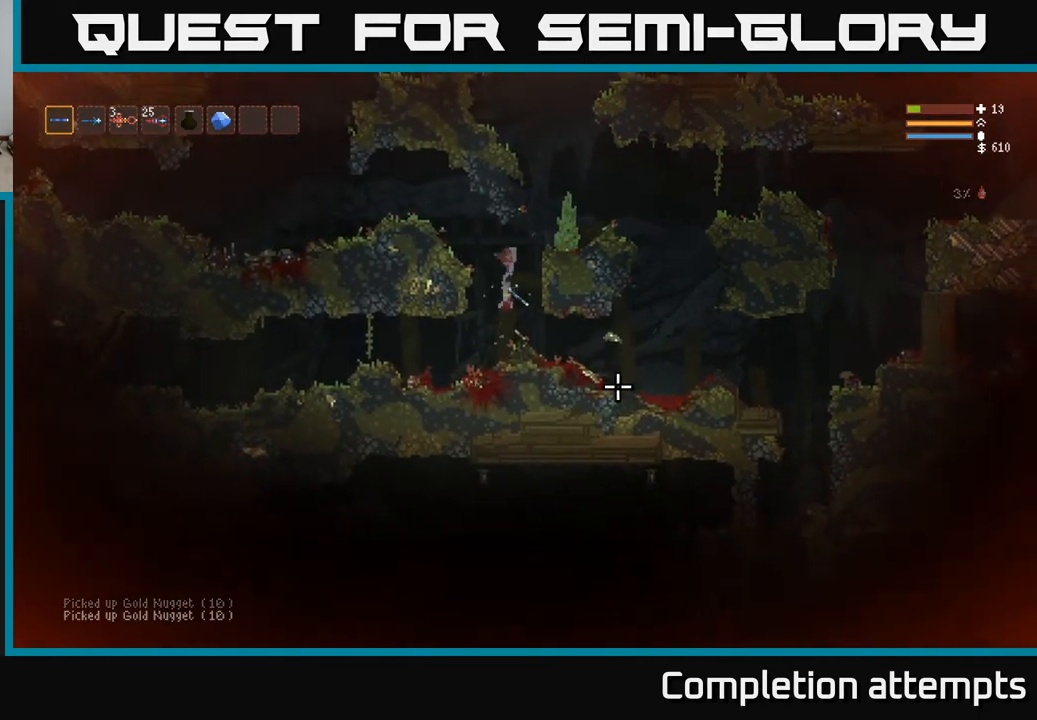
{"buttons": ["R2"], "left_stick": "right", "right_stick": "right", "events": [[17, "right_stick", "right"], [83, "R2", "up"], [100, "left_stick", "center"], [283, "left_stick", "right"], [450, "R2", "down"]]}
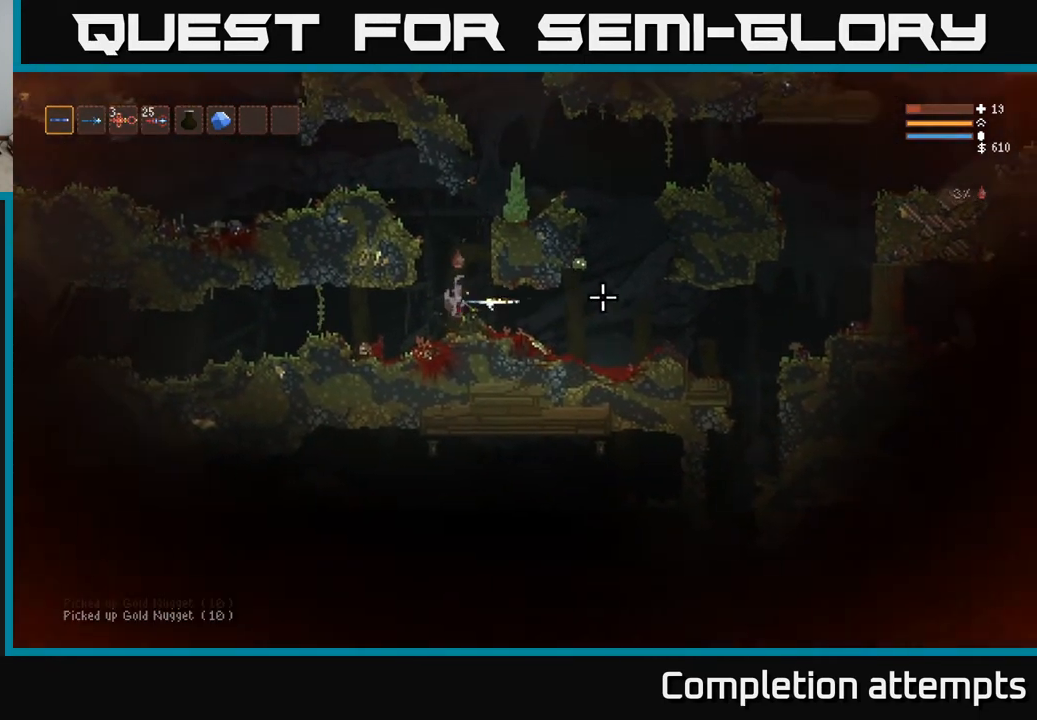
{"buttons": [], "left_stick": "right", "right_stick": "right", "events": [[200, "R2", "up"]]}
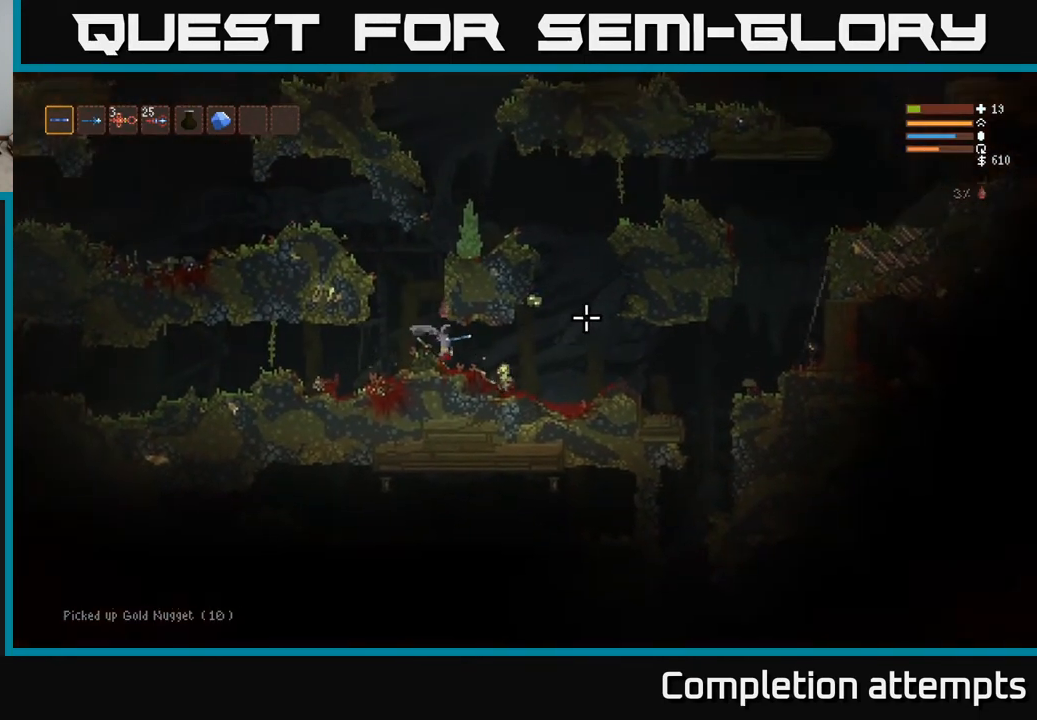
{"buttons": ["R2"], "left_stick": "center", "right_stick": "up-right", "events": [[167, "right_stick", "up-right"], [333, "R2", "down"], [333, "left_stick", "left"], [467, "left_stick", "center"]]}
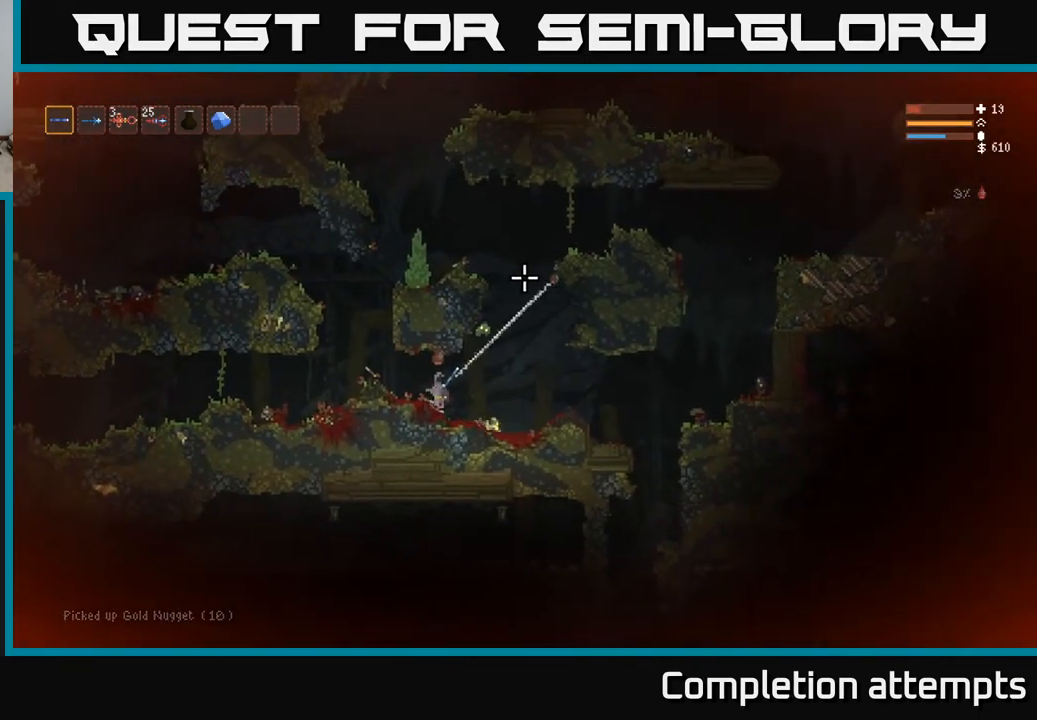
{"buttons": ["R2"], "left_stick": "center", "right_stick": "up-right", "events": [[333, "left_stick", "right"], [467, "left_stick", "center"]]}
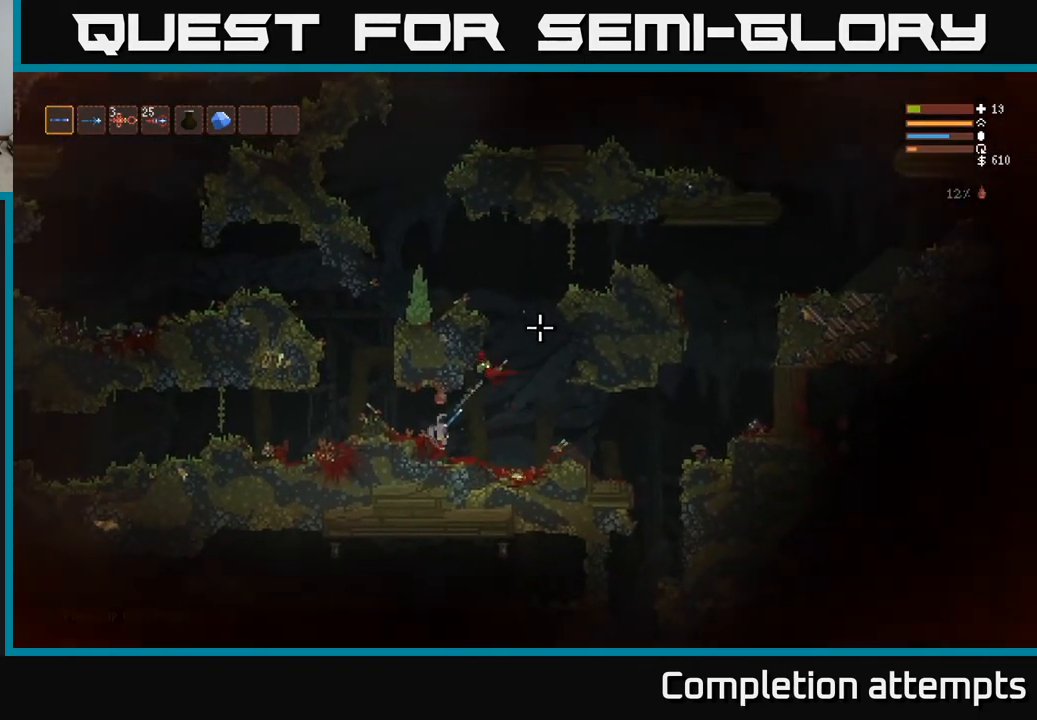
{"buttons": ["R2"], "left_stick": "right", "right_stick": "up-right", "events": [[433, "left_stick", "right"]]}
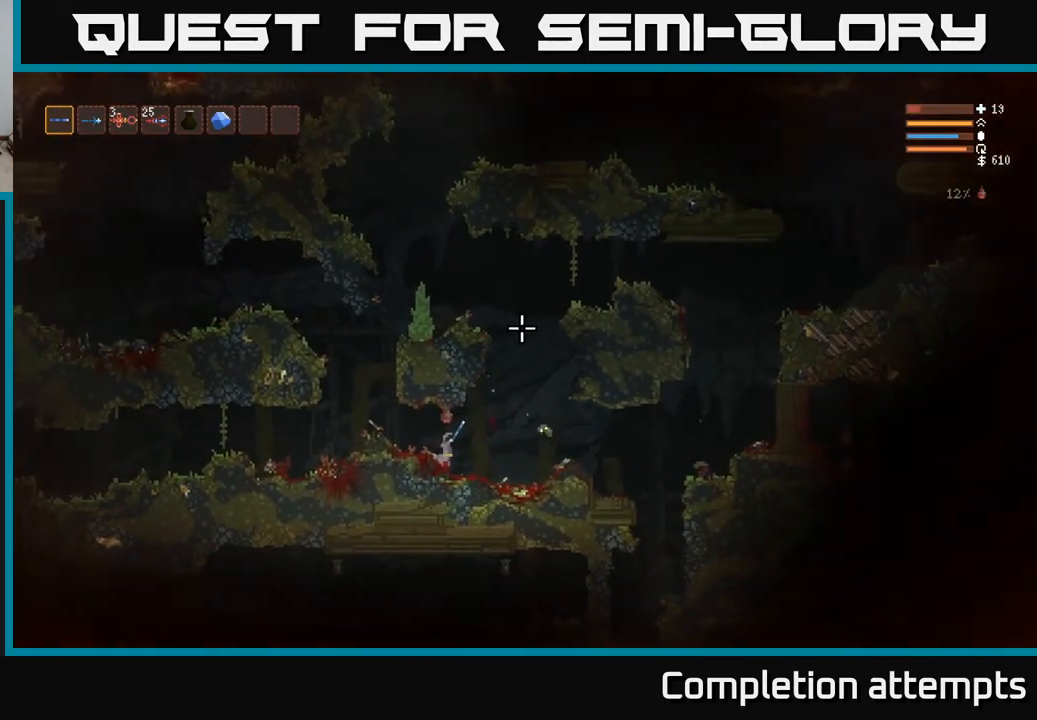
{"buttons": ["R2"], "left_stick": "right", "right_stick": "right", "events": [[117, "left_stick", "left"], [233, "right_stick", "right"], [317, "left_stick", "center"], [367, "left_stick", "right"]]}
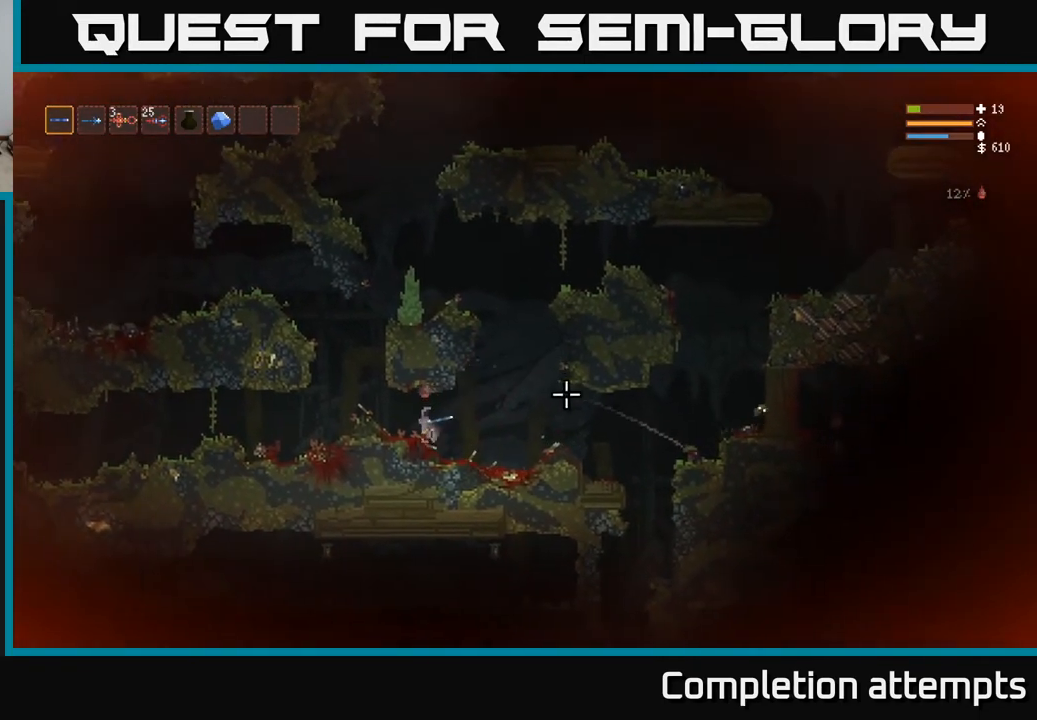
{"buttons": ["R2"], "left_stick": "right", "right_stick": "right", "events": []}
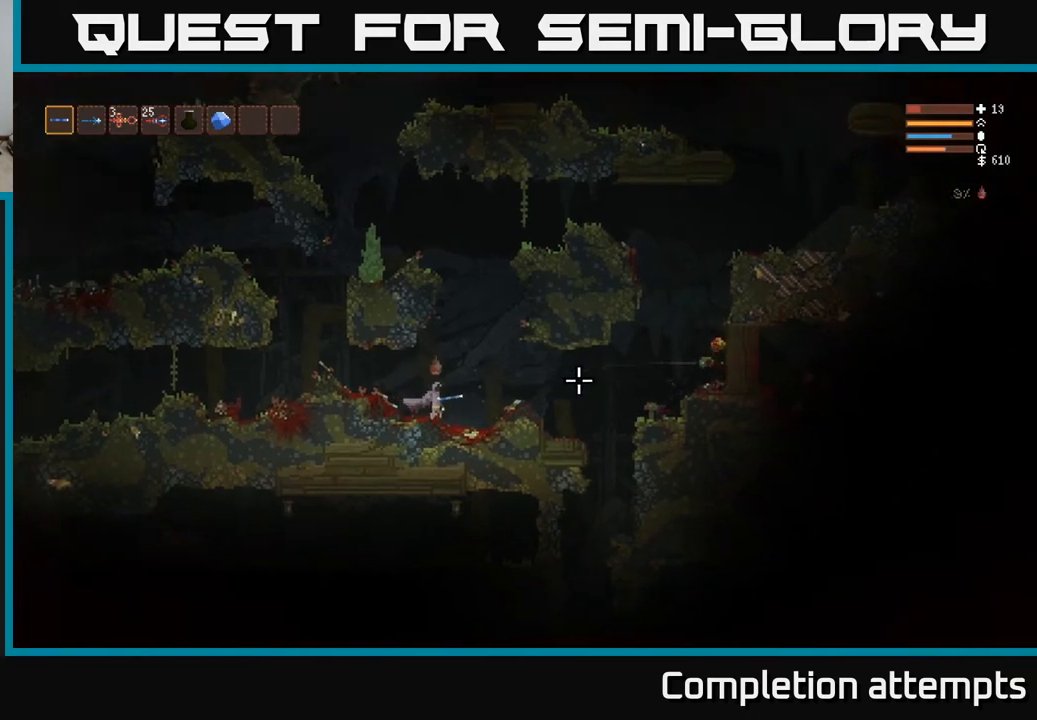
{"buttons": [], "left_stick": "right", "right_stick": "right", "events": [[17, "R2", "up"], [267, "right_stick", "center"], [333, "L2", "down"], [417, "L2", "up"], [433, "right_stick", "right"]]}
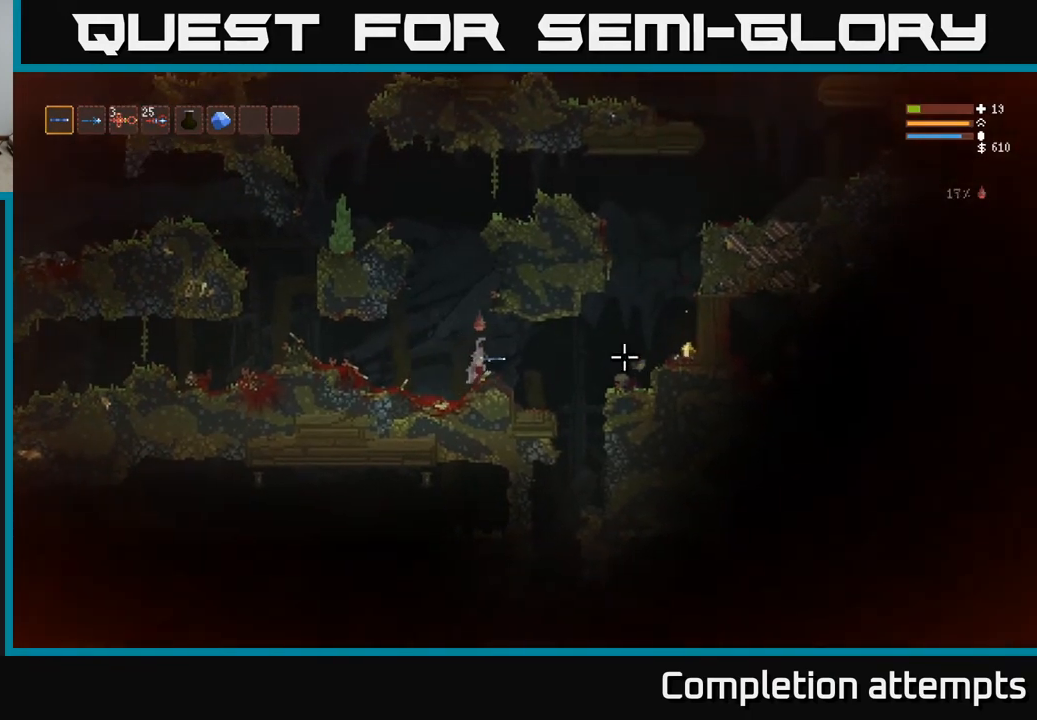
{"buttons": [], "left_stick": "right", "right_stick": "right", "events": []}
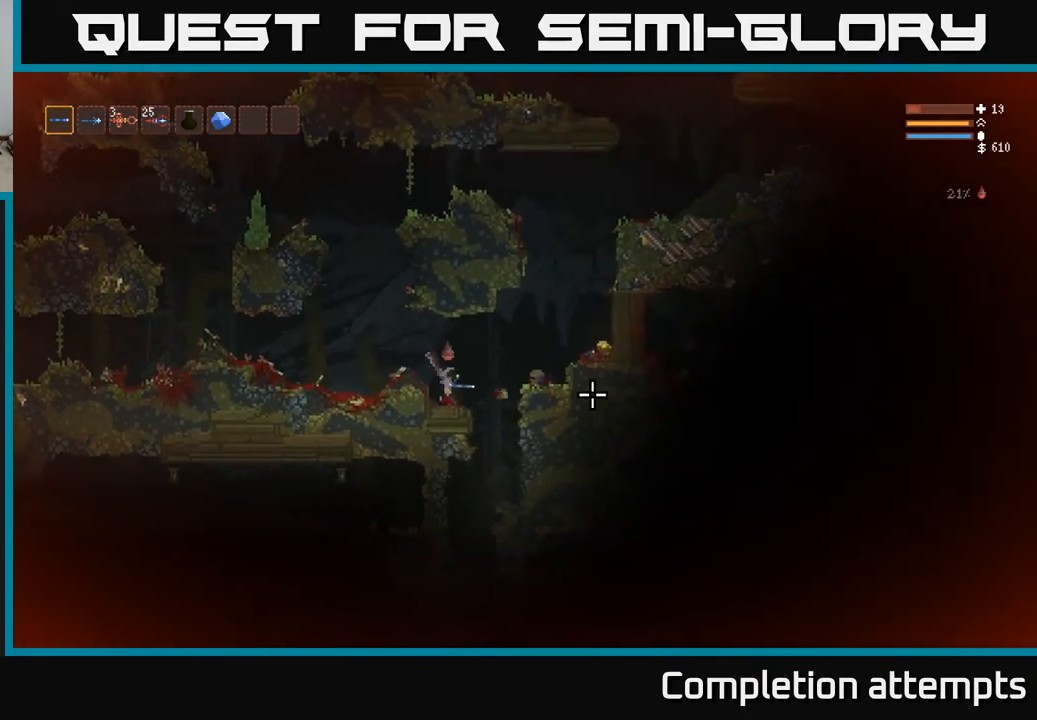
{"buttons": [], "left_stick": "right", "right_stick": "right", "events": [[33, "L2", "down"], [400, "L2", "up"]]}
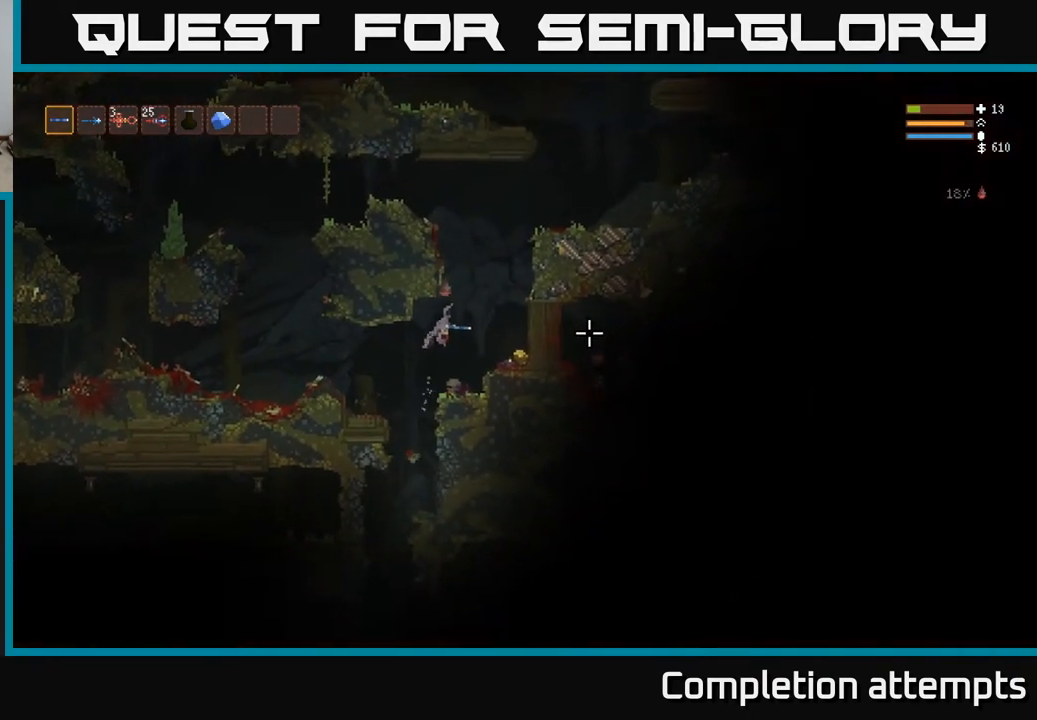
{"buttons": [], "left_stick": "left", "right_stick": "right", "events": [[417, "left_stick", "left"]]}
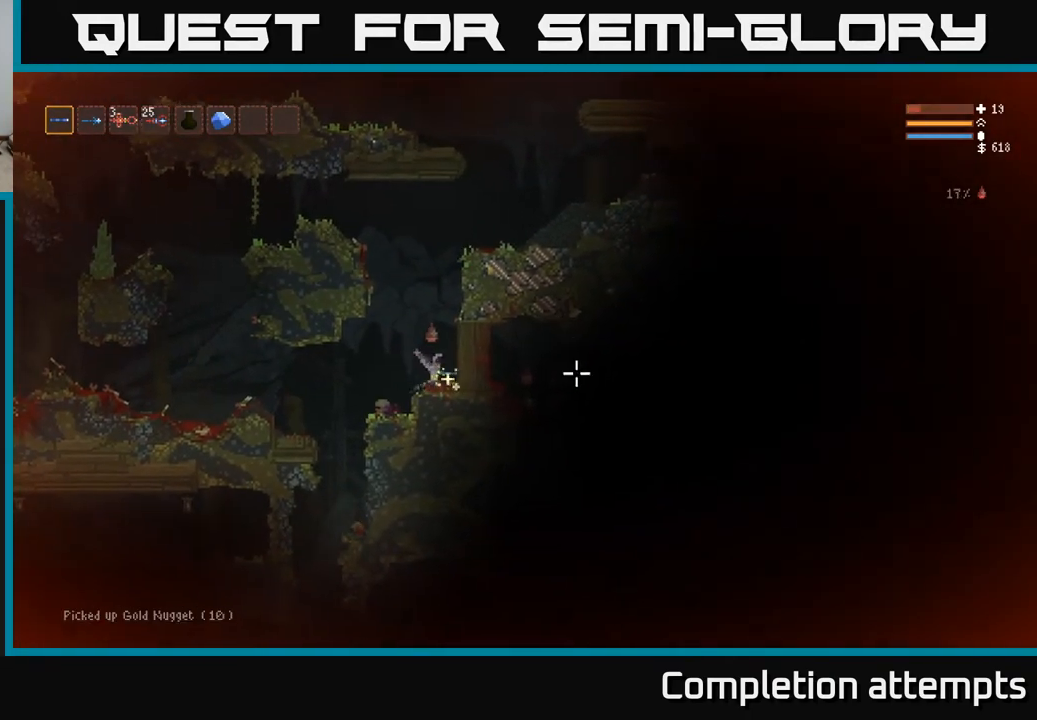
{"buttons": [], "left_stick": "left", "right_stick": "right", "events": []}
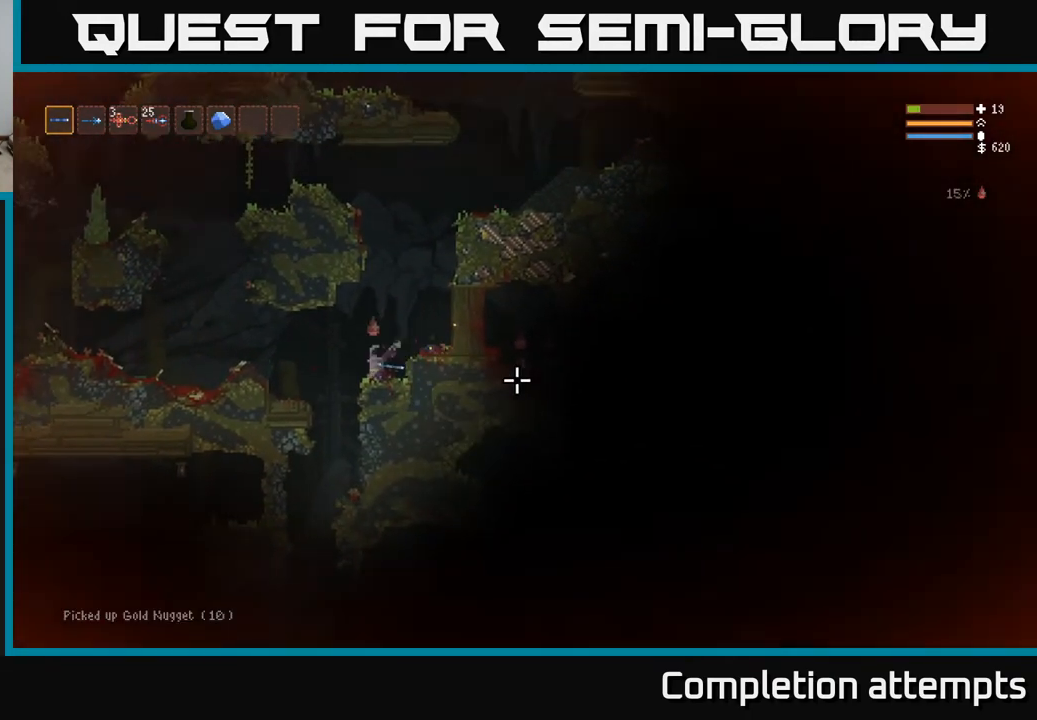
{"buttons": [], "left_stick": "center", "right_stick": "down", "events": [[233, "left_stick", "center"], [233, "right_stick", "down"]]}
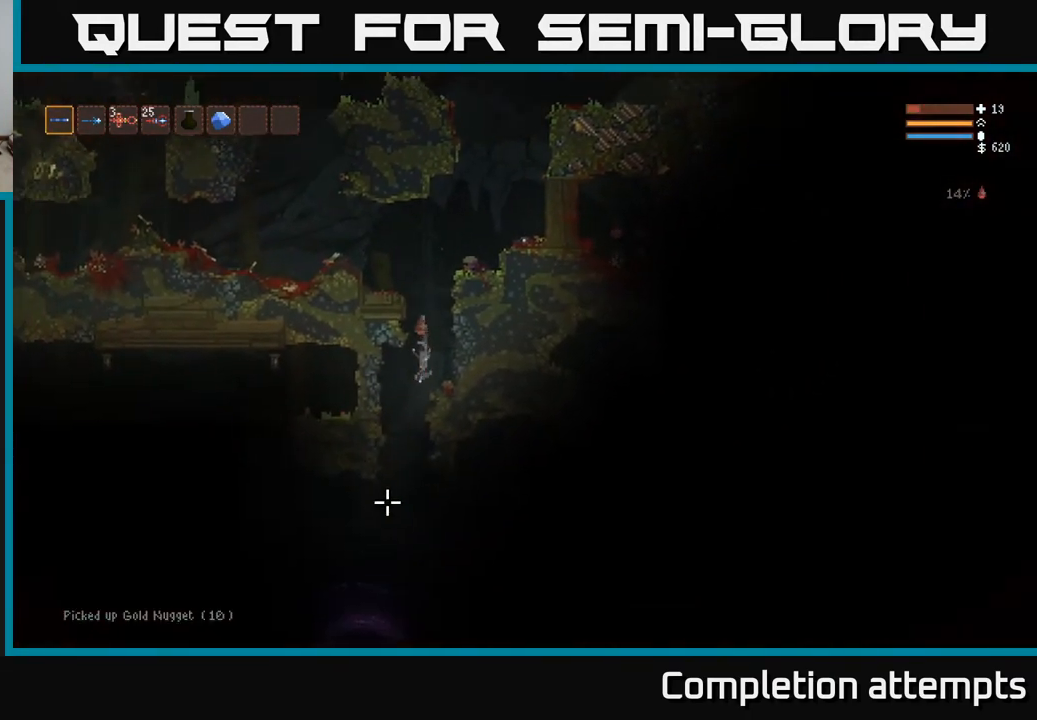
{"buttons": ["L2"], "left_stick": "center", "right_stick": "down-left", "events": [[83, "left_stick", "left"], [267, "left_stick", "center"], [283, "right_stick", "down-left"], [333, "L2", "down"]]}
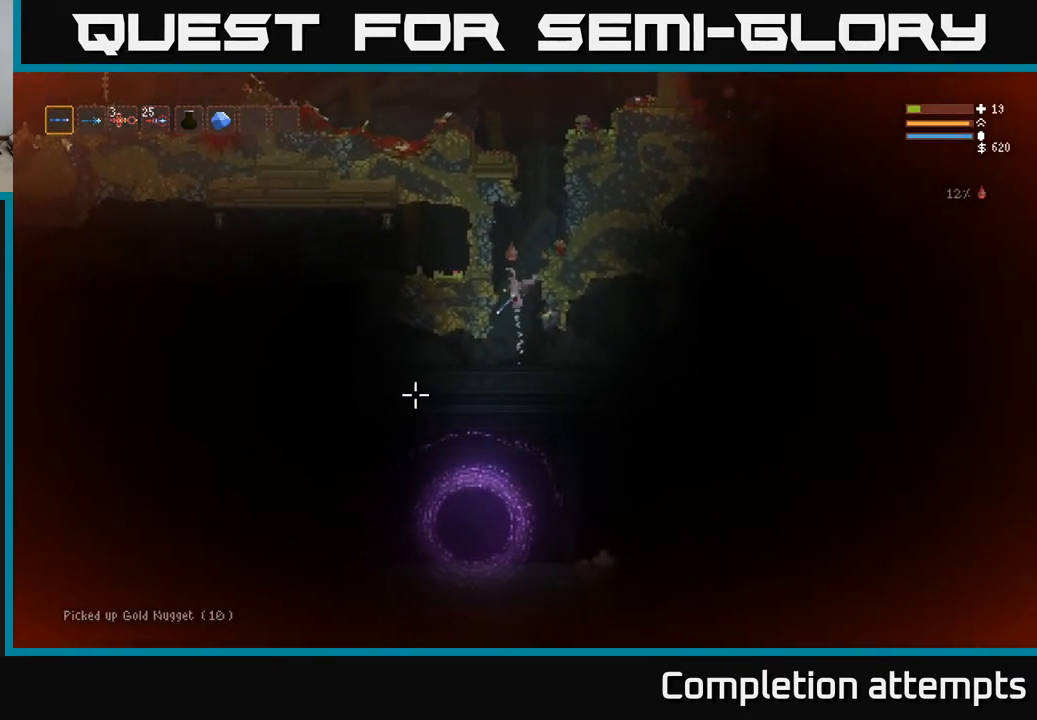
{"buttons": [], "left_stick": "right", "right_stick": "down", "events": [[17, "L2", "up"], [350, "right_stick", "down"], [400, "left_stick", "right"]]}
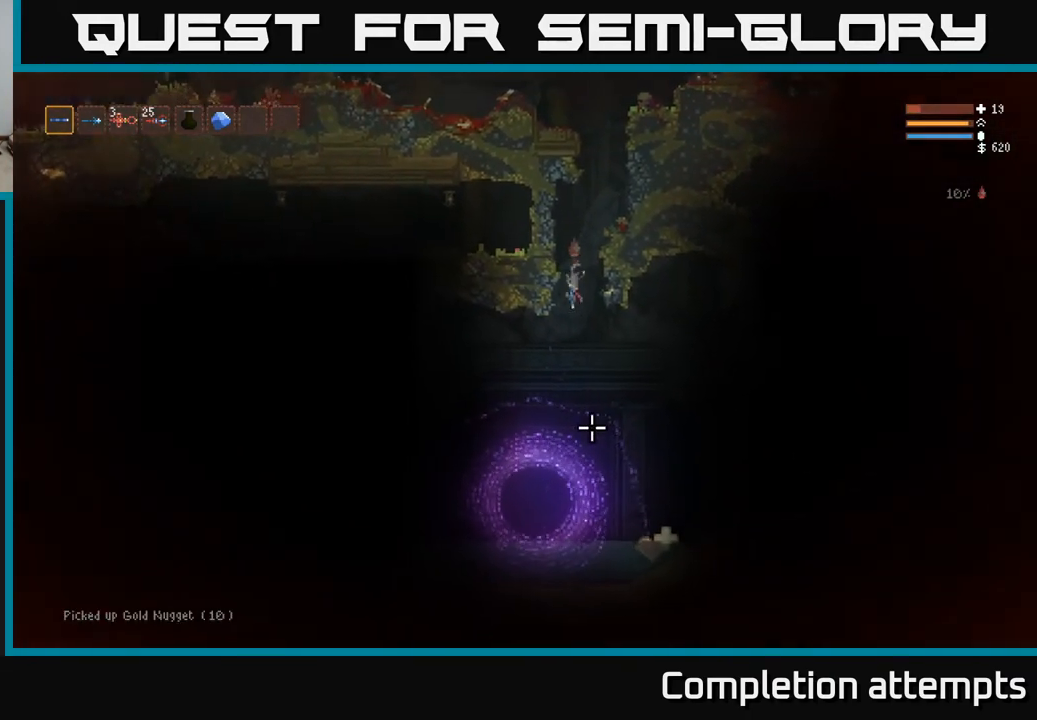
{"buttons": [], "left_stick": "right", "right_stick": "right", "events": [[400, "right_stick", "down-right"], [500, "right_stick", "right"]]}
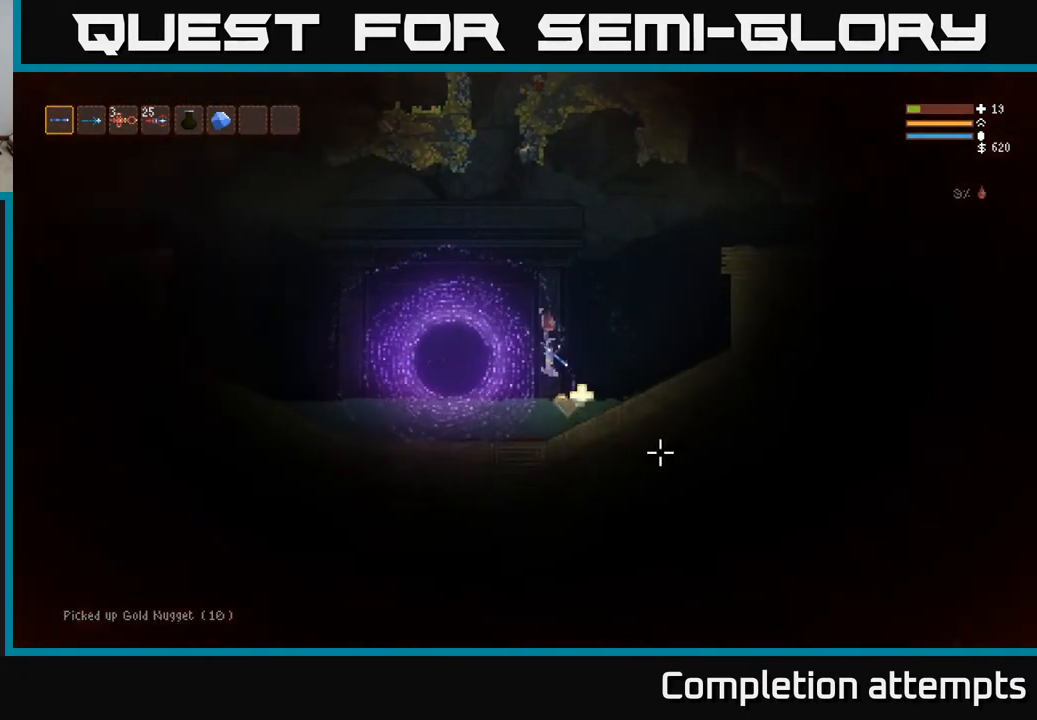
{"buttons": ["L2"], "left_stick": "left", "right_stick": "up-right", "events": [[217, "right_stick", "up-right"], [317, "left_stick", "left"], [400, "L2", "down"]]}
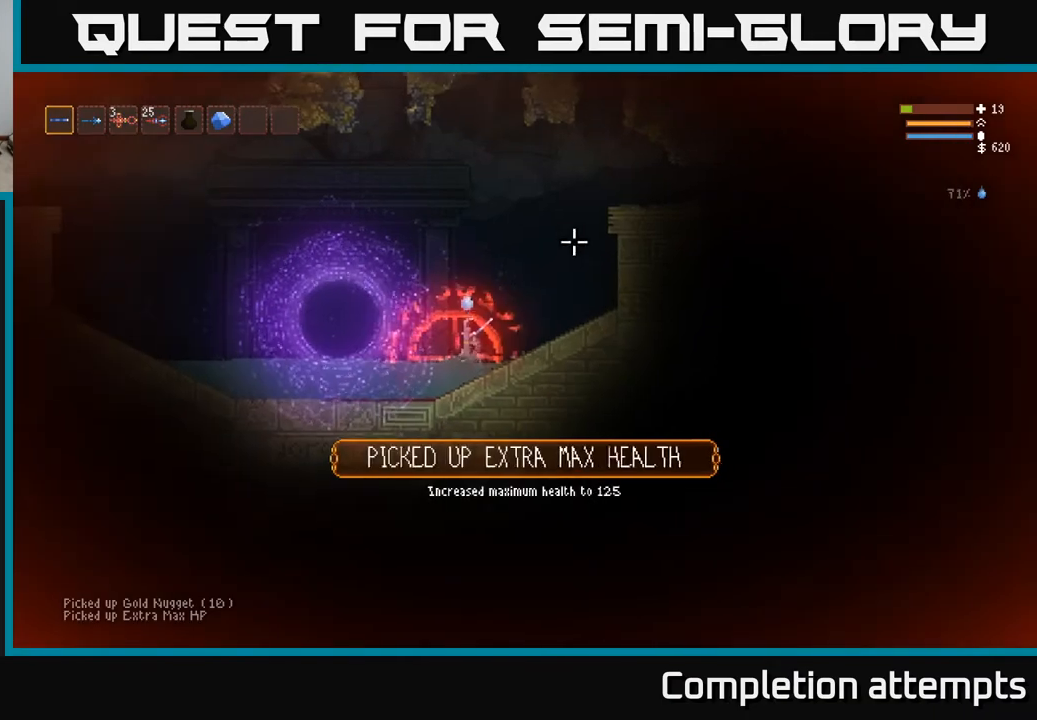
{"buttons": ["L2"], "left_stick": "left", "right_stick": "up-right", "events": []}
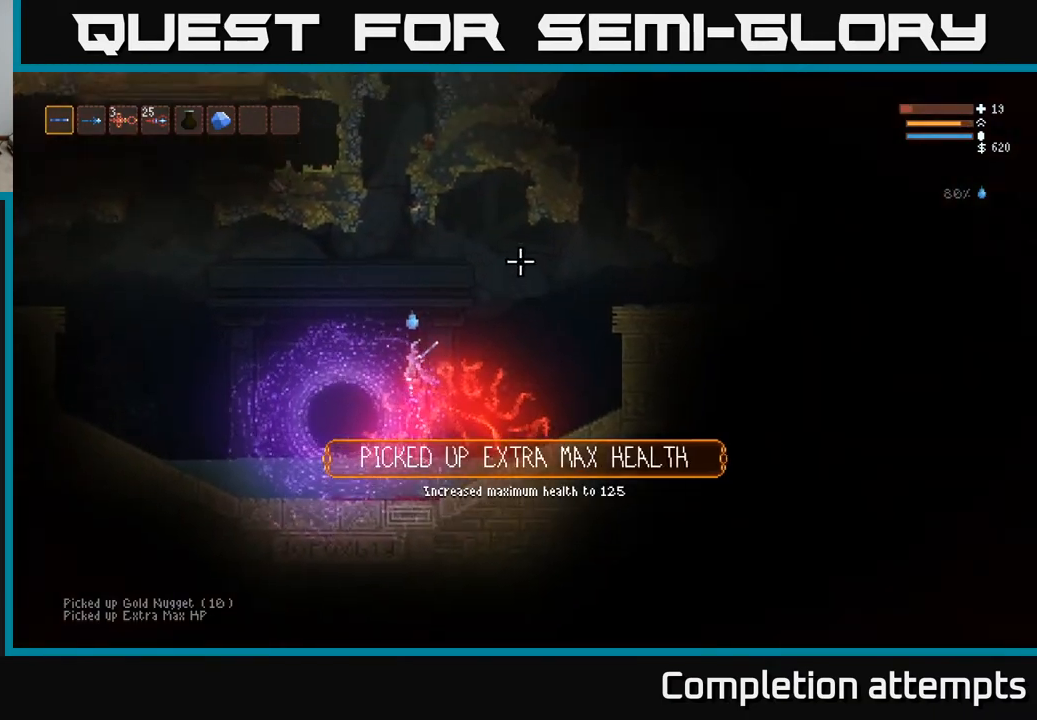
{"buttons": ["L2"], "left_stick": "left", "right_stick": "up-left", "events": [[217, "L2", "up"], [417, "right_stick", "up-left"], [467, "L2", "down"]]}
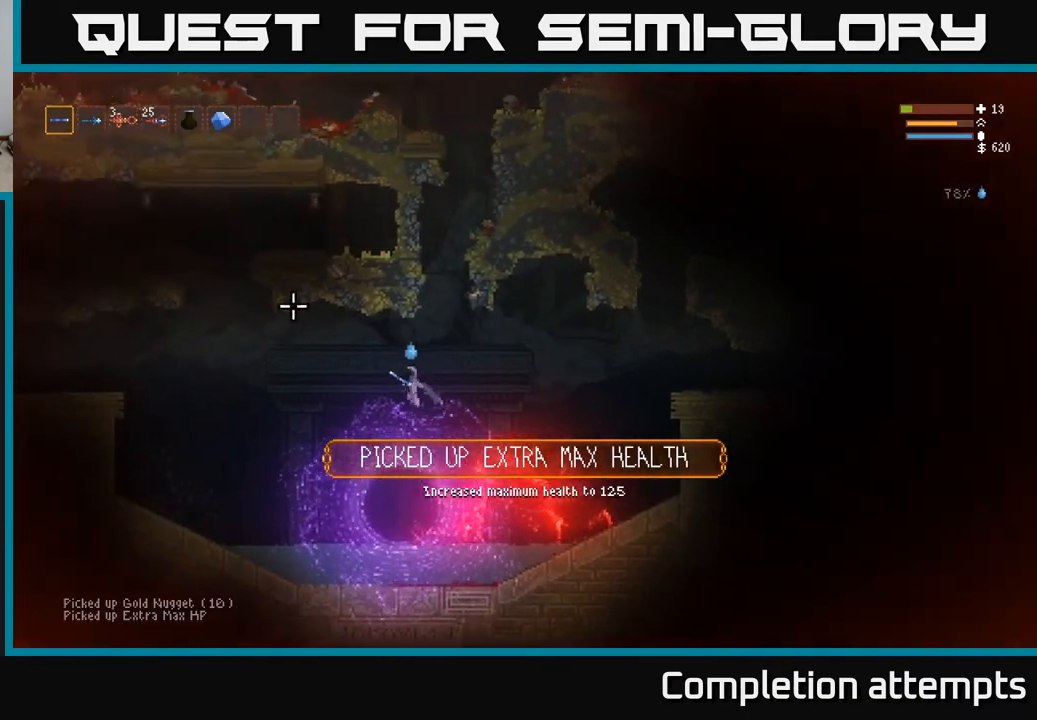
{"buttons": [], "left_stick": "left", "right_stick": "left", "events": [[17, "right_stick", "left"], [100, "L2", "up"], [367, "L2", "down"], [483, "L2", "up"]]}
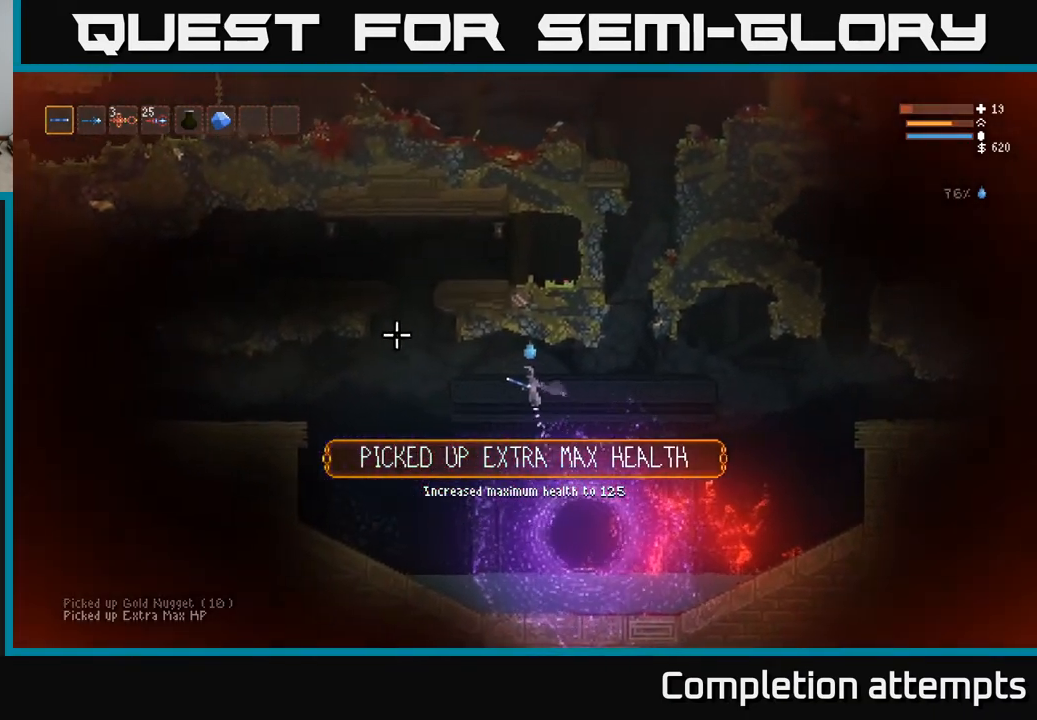
{"buttons": ["L2"], "left_stick": "left", "right_stick": "left", "events": [[283, "L2", "down"]]}